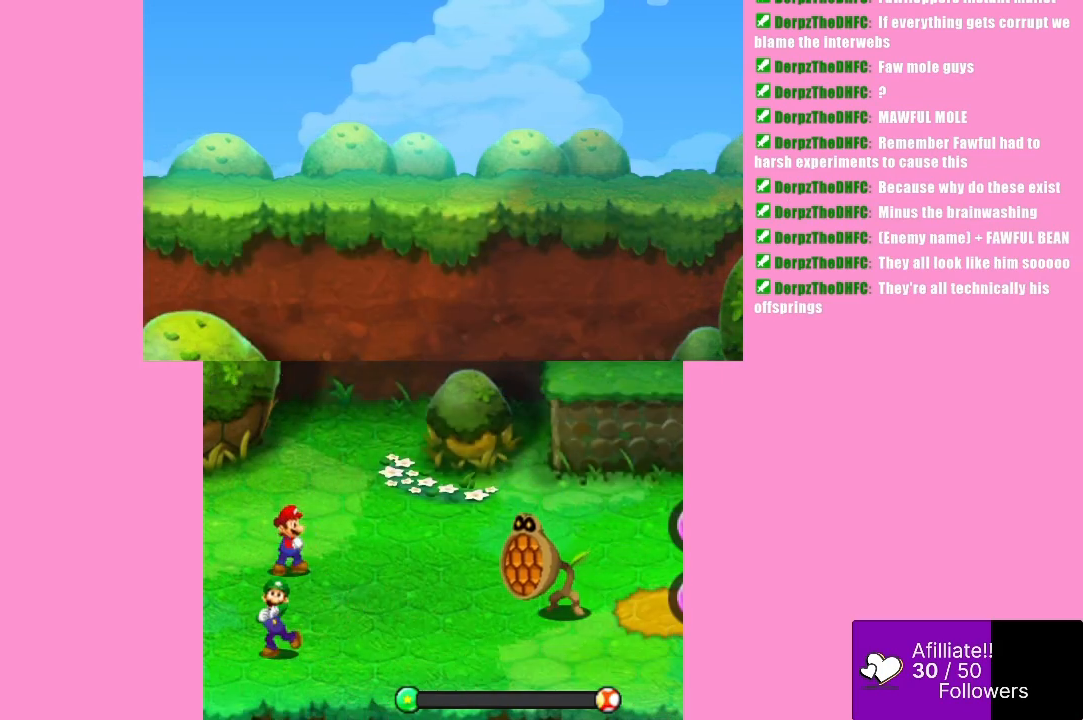
Gameplay with a controller (Xbox layout); each line is a JSON object with the inputs held at the frame after it. "events" lists button and stick changes between this image and that frame as [ms after this image, input, new state], when the widget could be followed in between. Not read: L3 R3 right_stick.
{"buttons": [], "left_stick": "center", "events": [[233, "A", "down"], [367, "A", "up"]]}
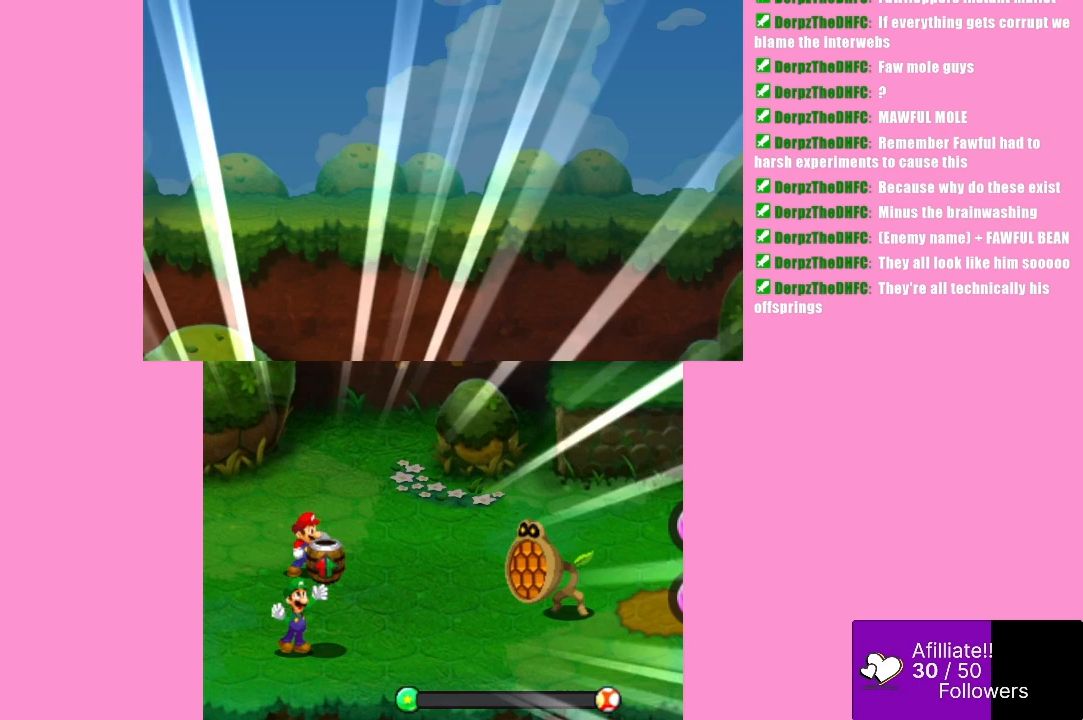
{"buttons": [], "left_stick": "center", "events": []}
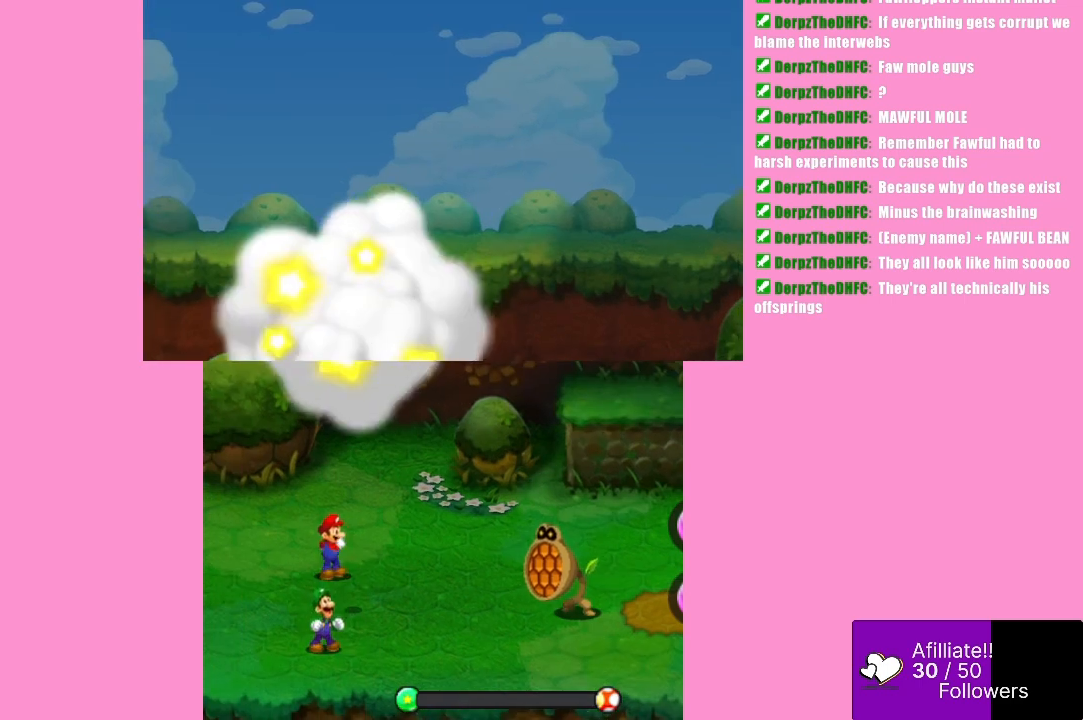
{"buttons": [], "left_stick": "center", "events": []}
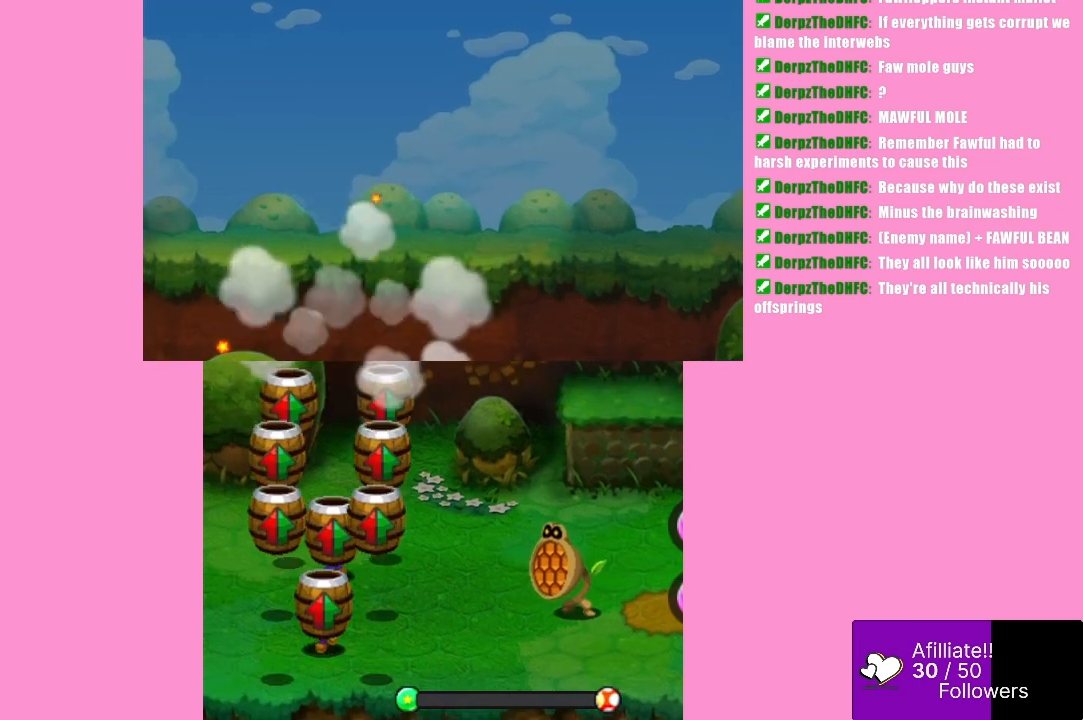
{"buttons": [], "left_stick": "center", "events": []}
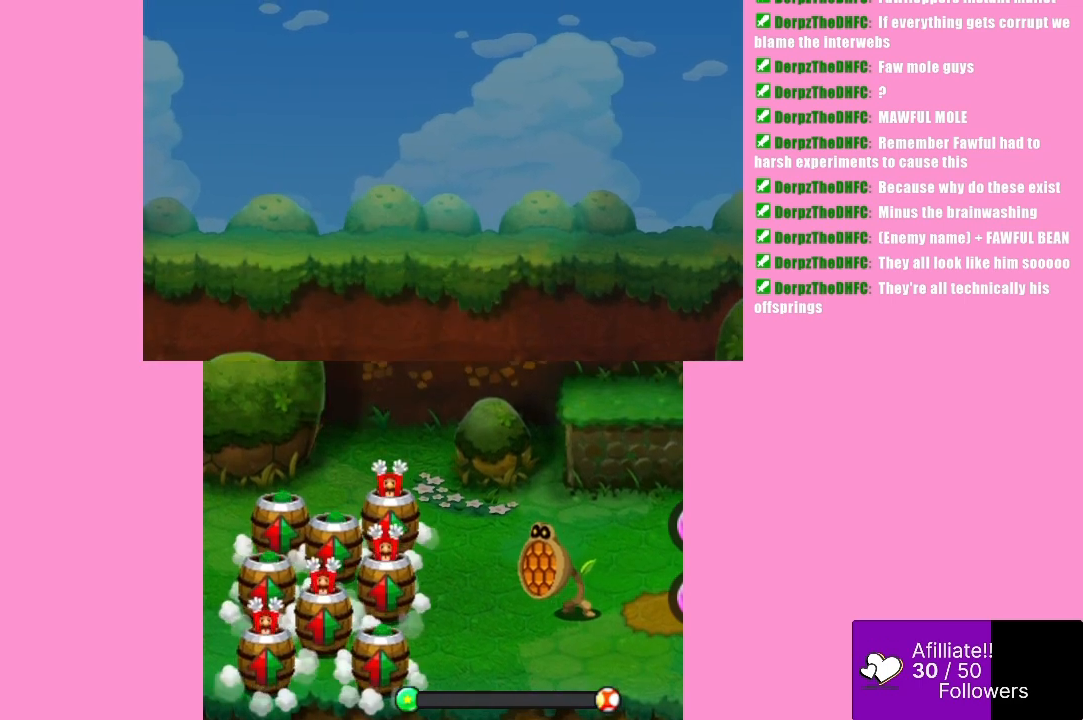
{"buttons": [], "left_stick": "center", "events": []}
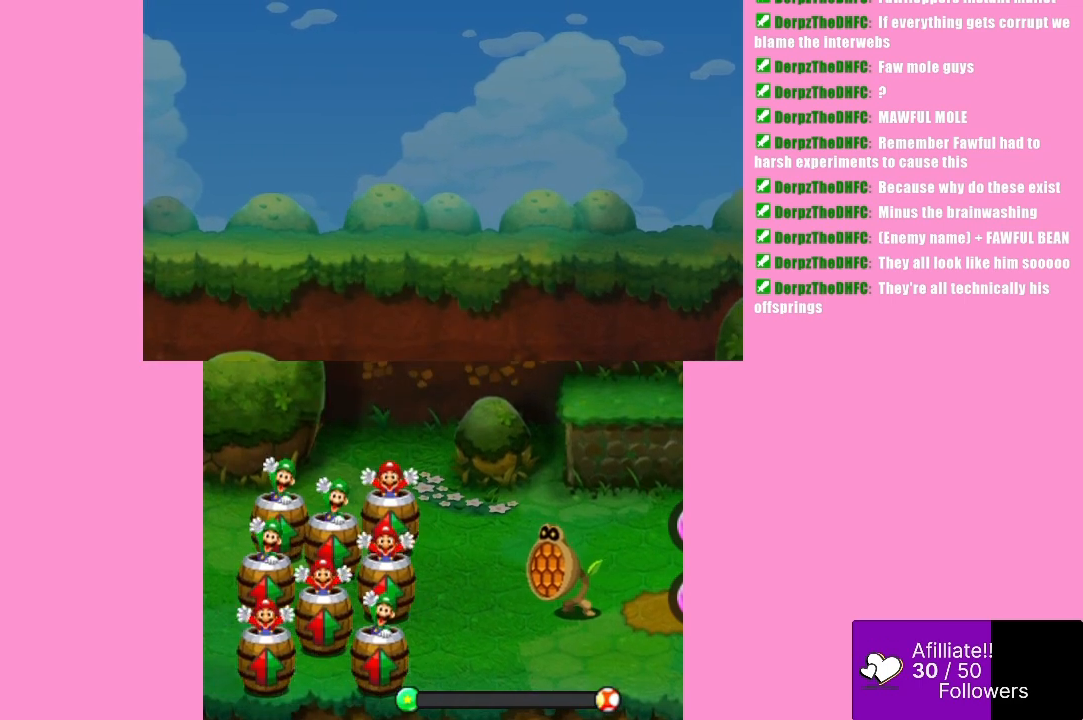
{"buttons": [], "left_stick": "center", "events": []}
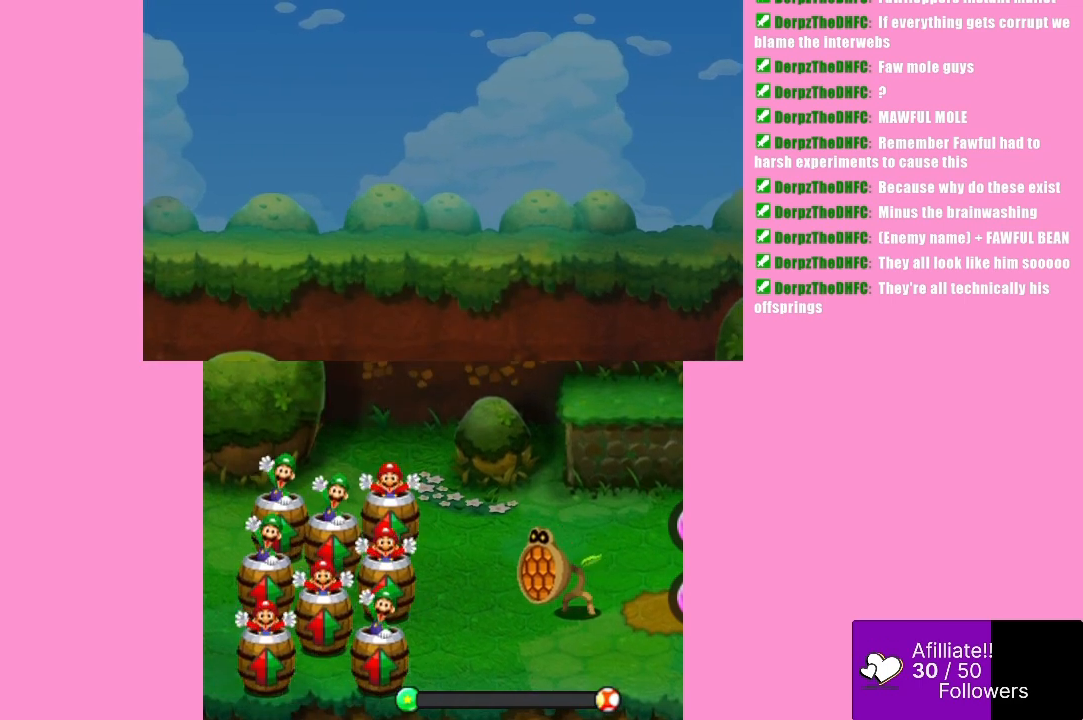
{"buttons": [], "left_stick": "center", "events": []}
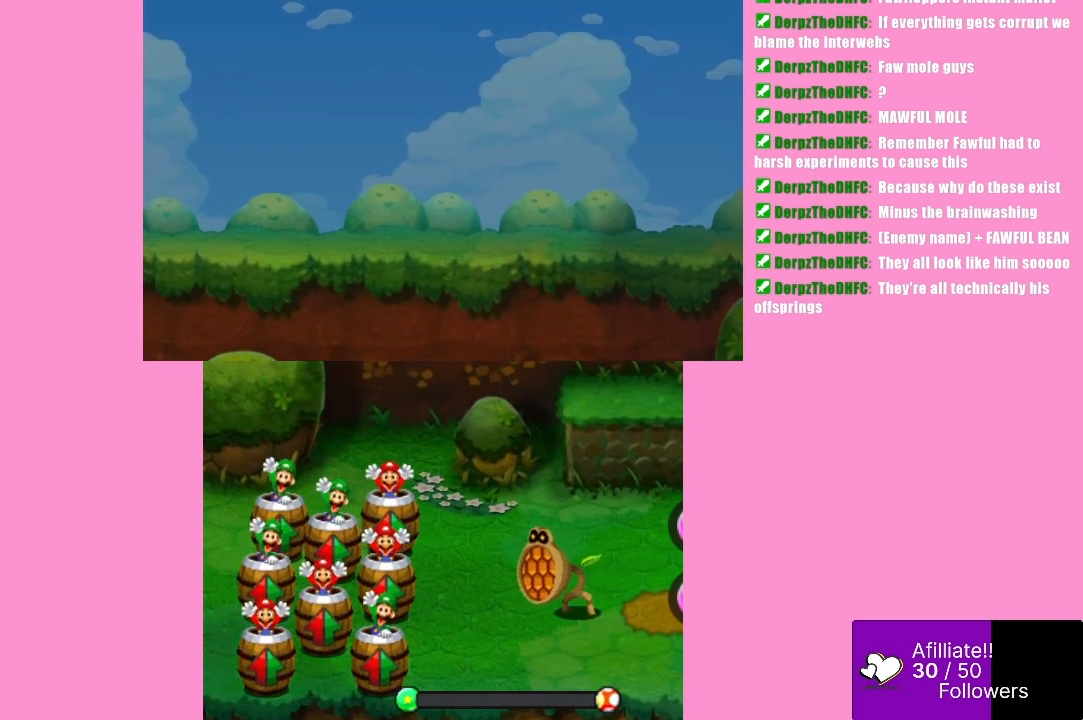
{"buttons": [], "left_stick": "center", "events": []}
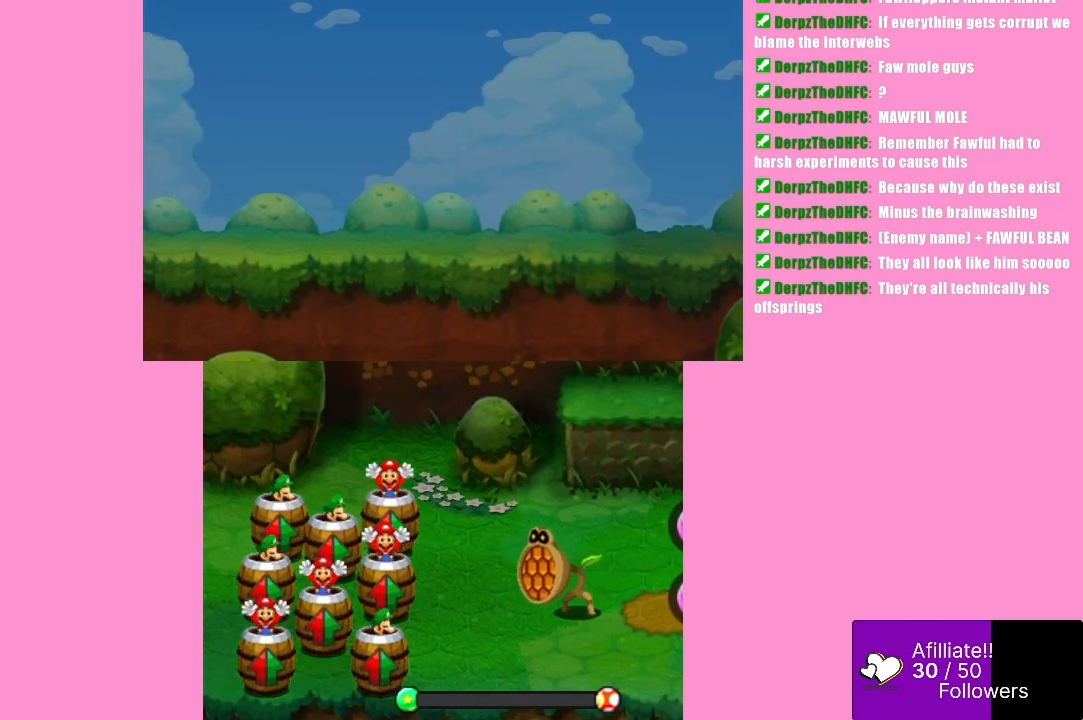
{"buttons": [], "left_stick": "center", "events": []}
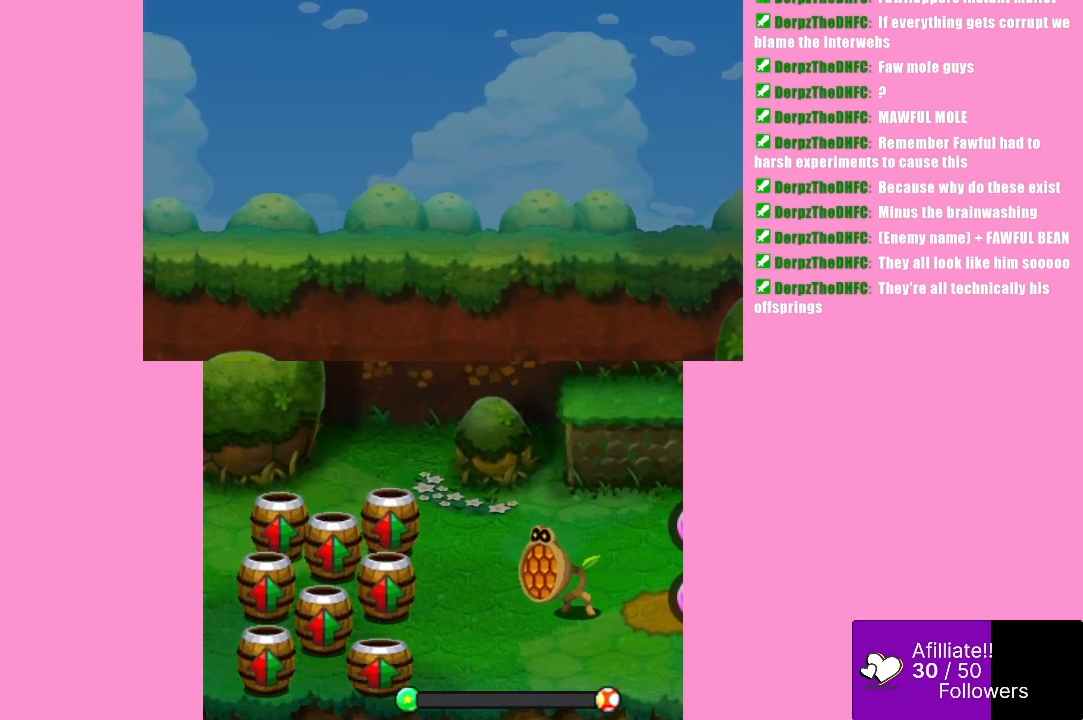
{"buttons": [], "left_stick": "center", "events": []}
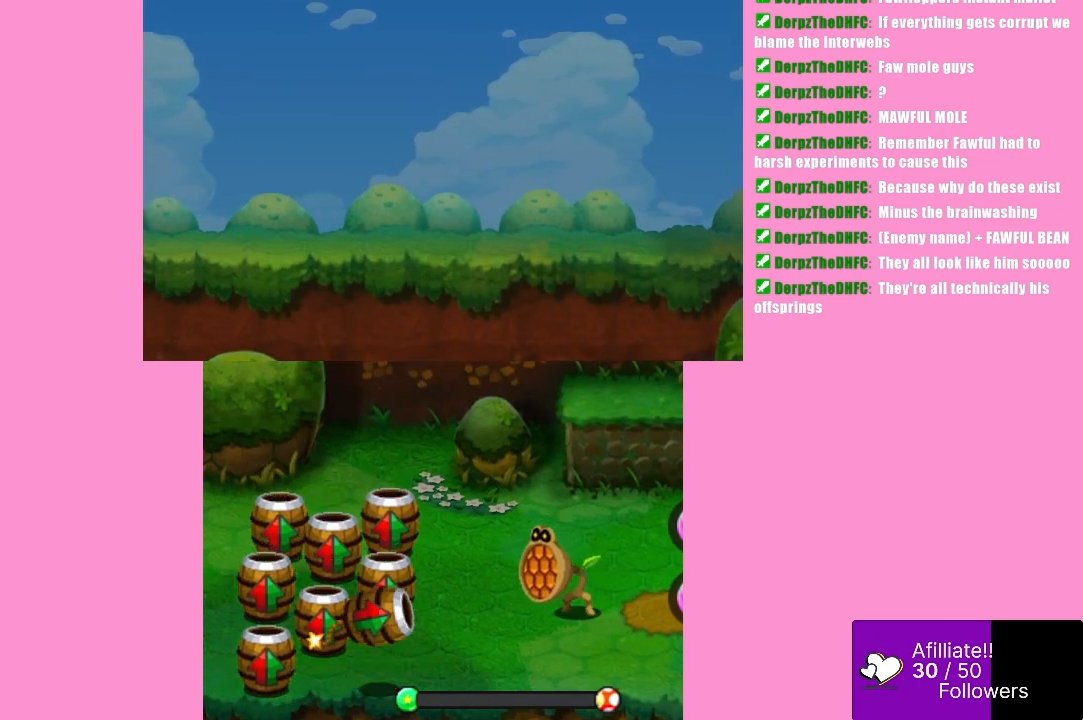
{"buttons": [], "left_stick": "center", "events": [[100, "A", "down"], [467, "A", "up"]]}
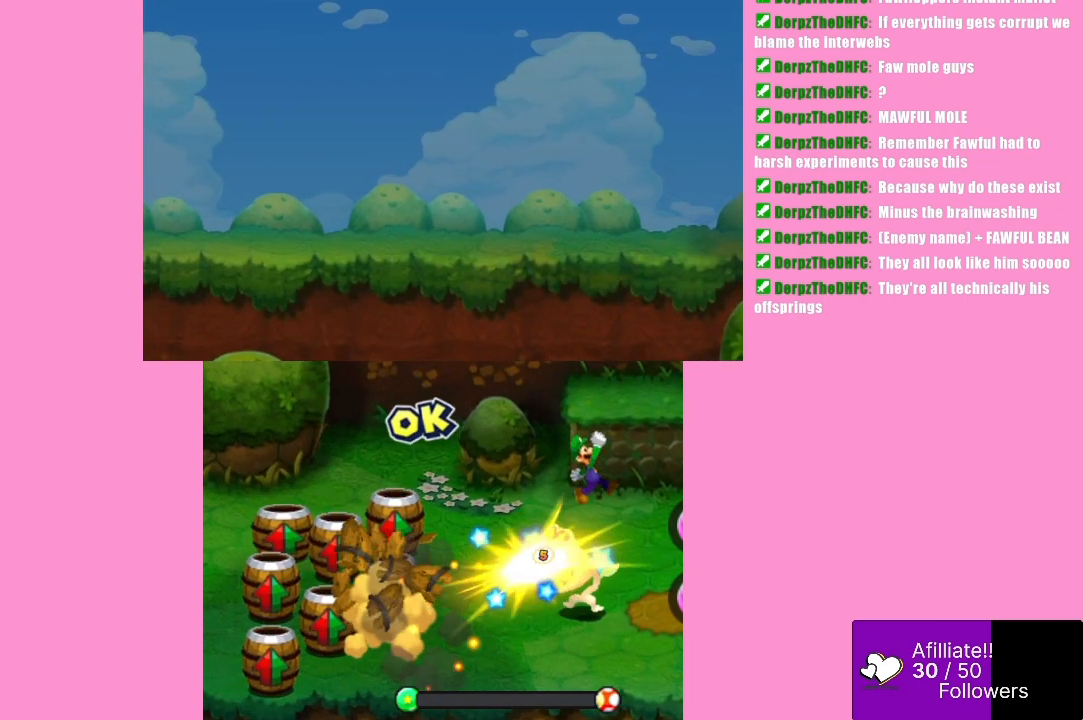
{"buttons": [], "left_stick": "center", "events": []}
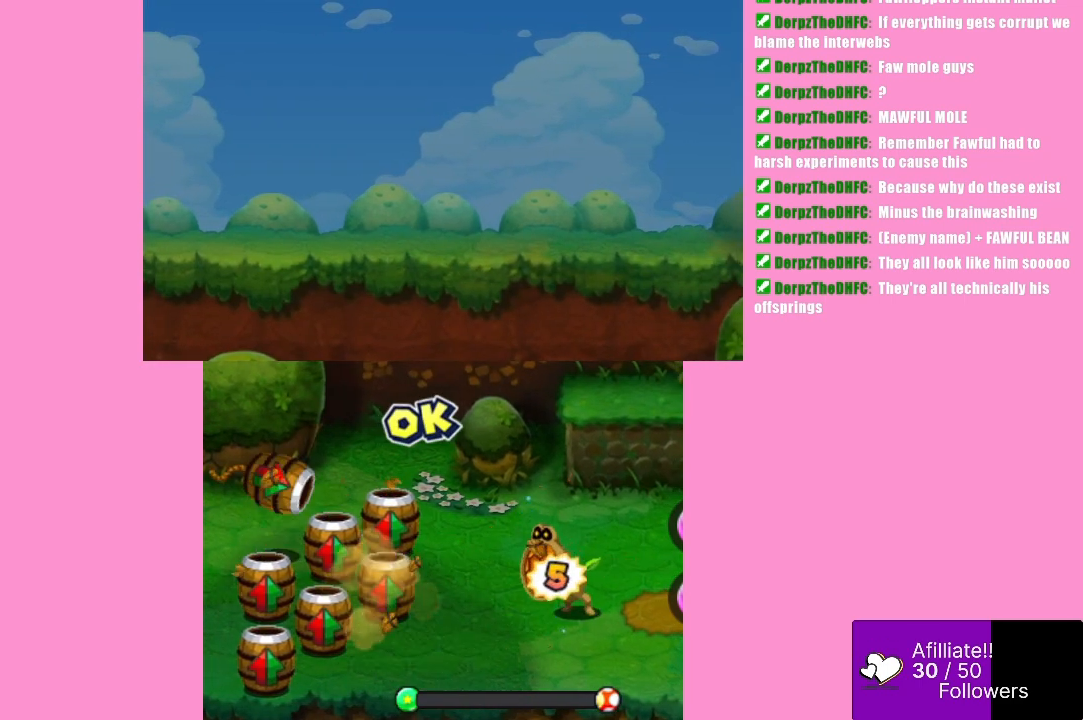
{"buttons": ["A"], "left_stick": "center", "events": [[33, "A", "down"]]}
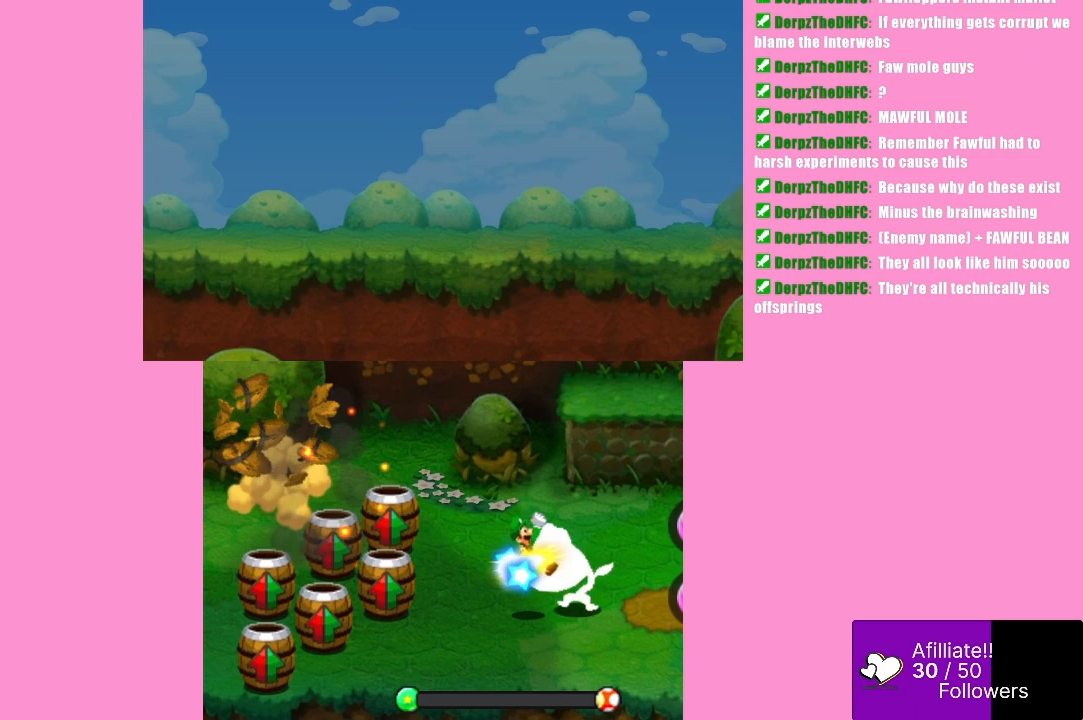
{"buttons": [], "left_stick": "center", "events": [[100, "A", "up"]]}
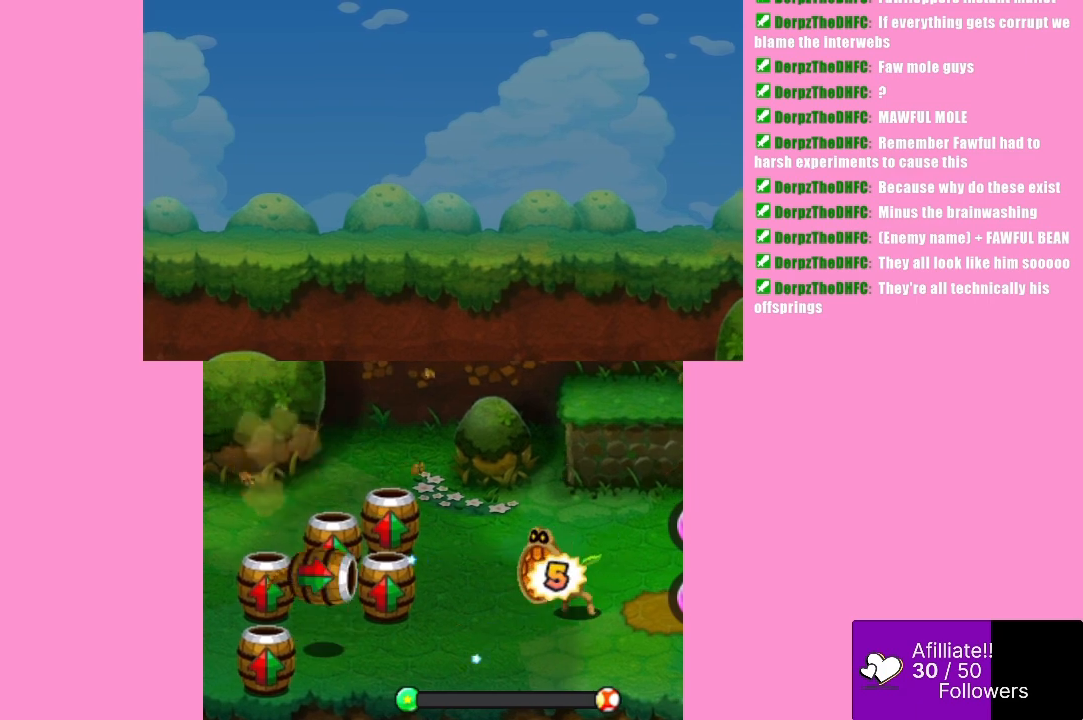
{"buttons": ["B"], "left_stick": "center", "events": [[167, "B", "down"]]}
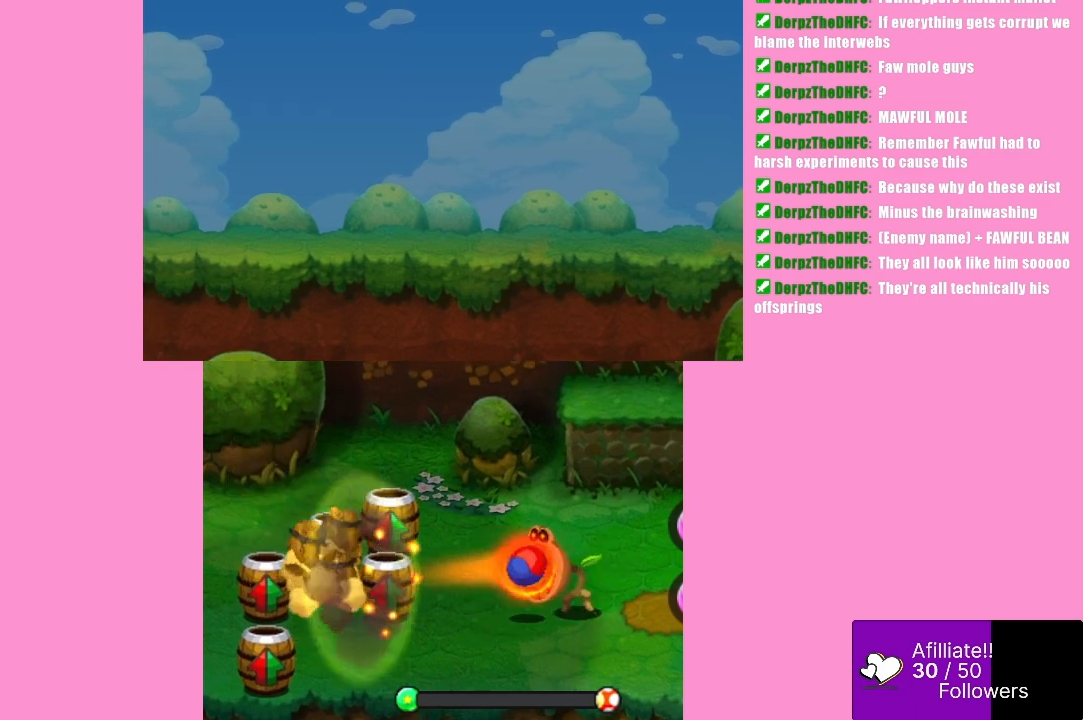
{"buttons": [], "left_stick": "center", "events": [[200, "B", "up"]]}
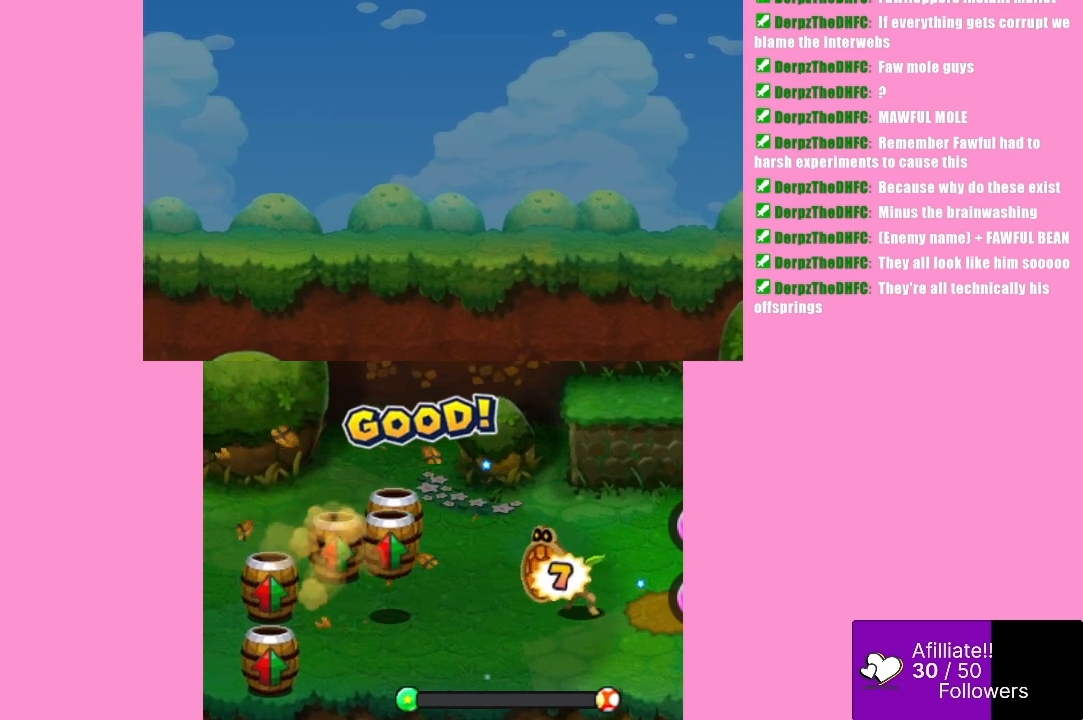
{"buttons": ["B"], "left_stick": "center", "events": [[167, "B", "down"]]}
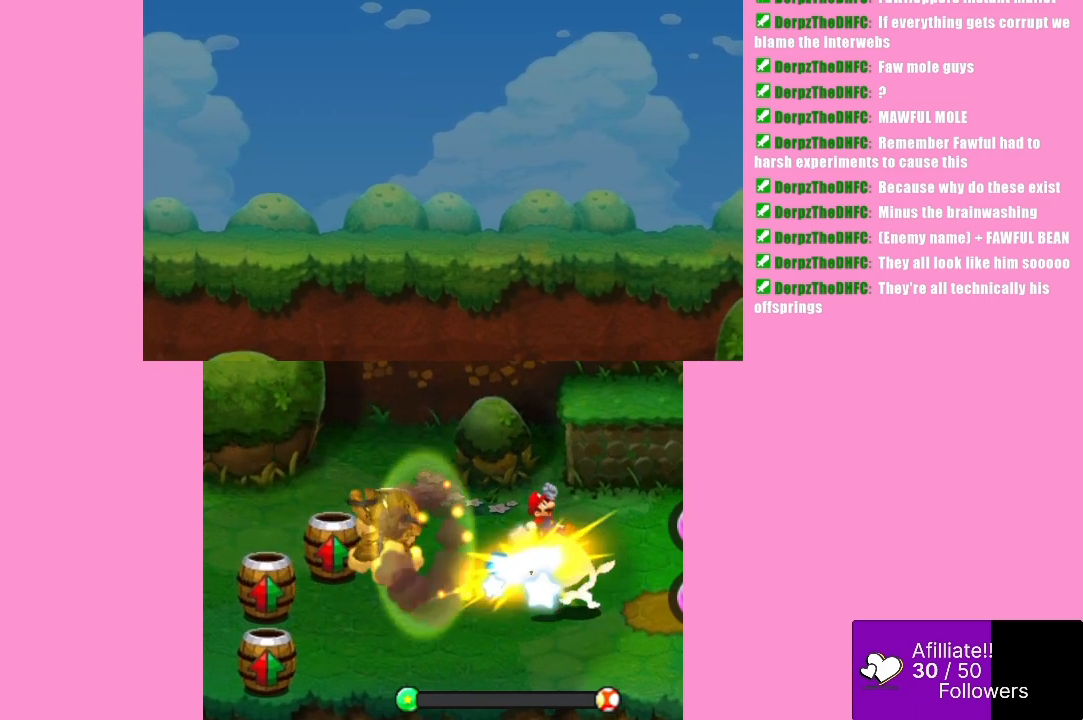
{"buttons": [], "left_stick": "center", "events": [[233, "B", "up"]]}
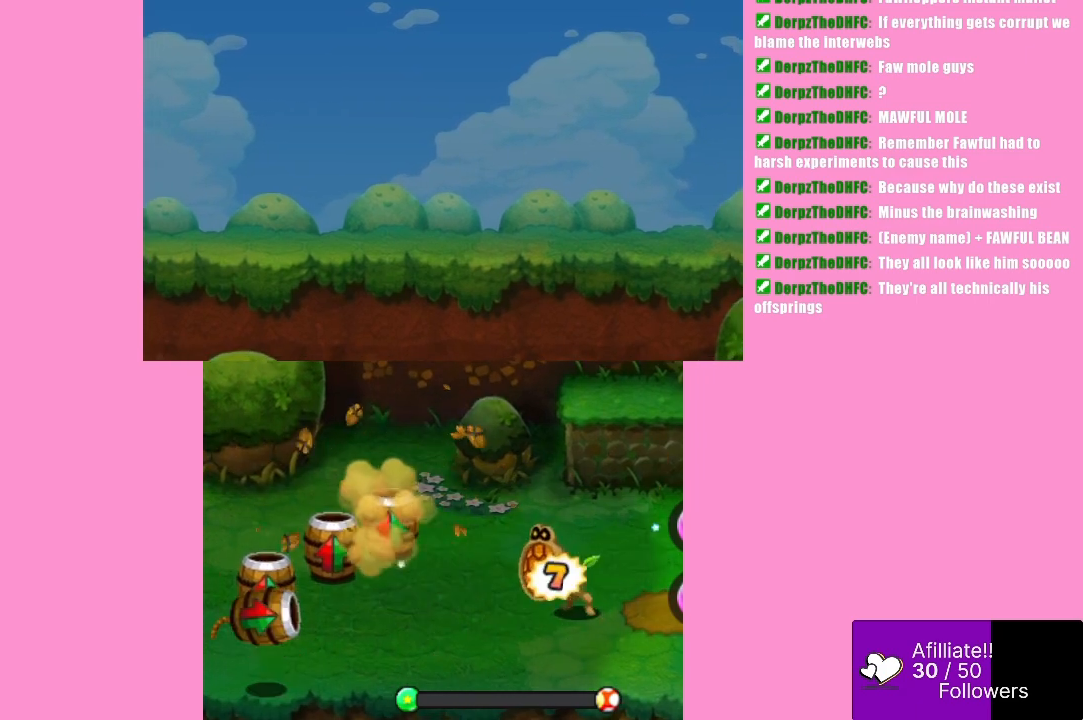
{"buttons": ["B"], "left_stick": "center", "events": [[200, "B", "down"]]}
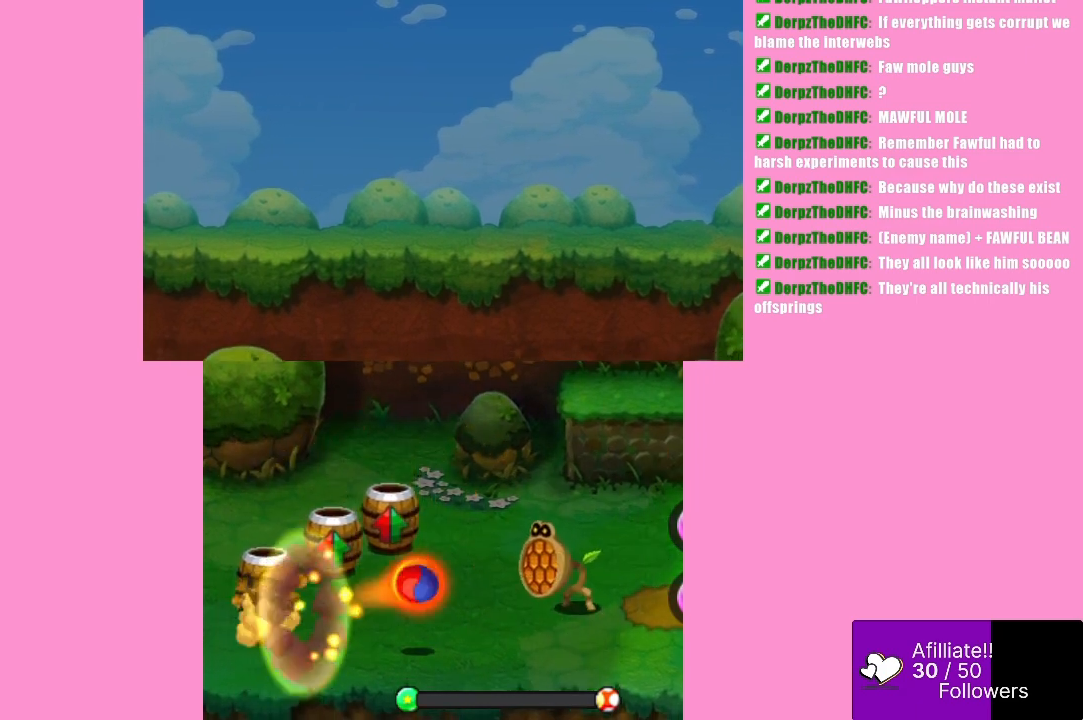
{"buttons": [], "left_stick": "center", "events": [[300, "B", "up"]]}
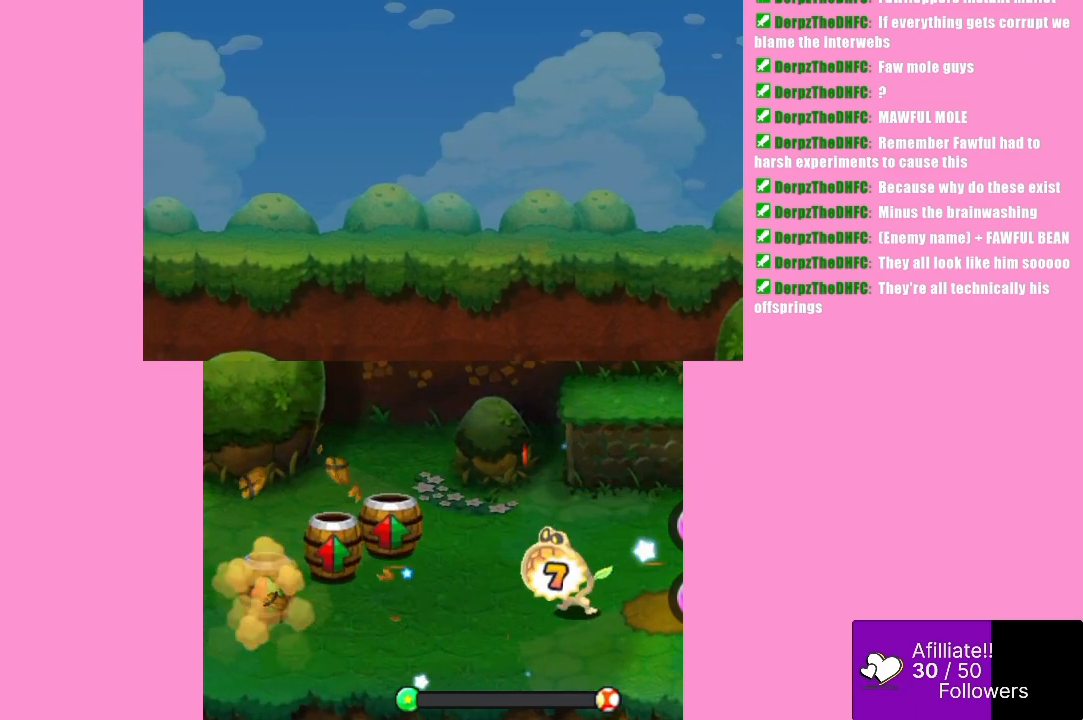
{"buttons": ["B"], "left_stick": "center", "events": [[233, "B", "down"]]}
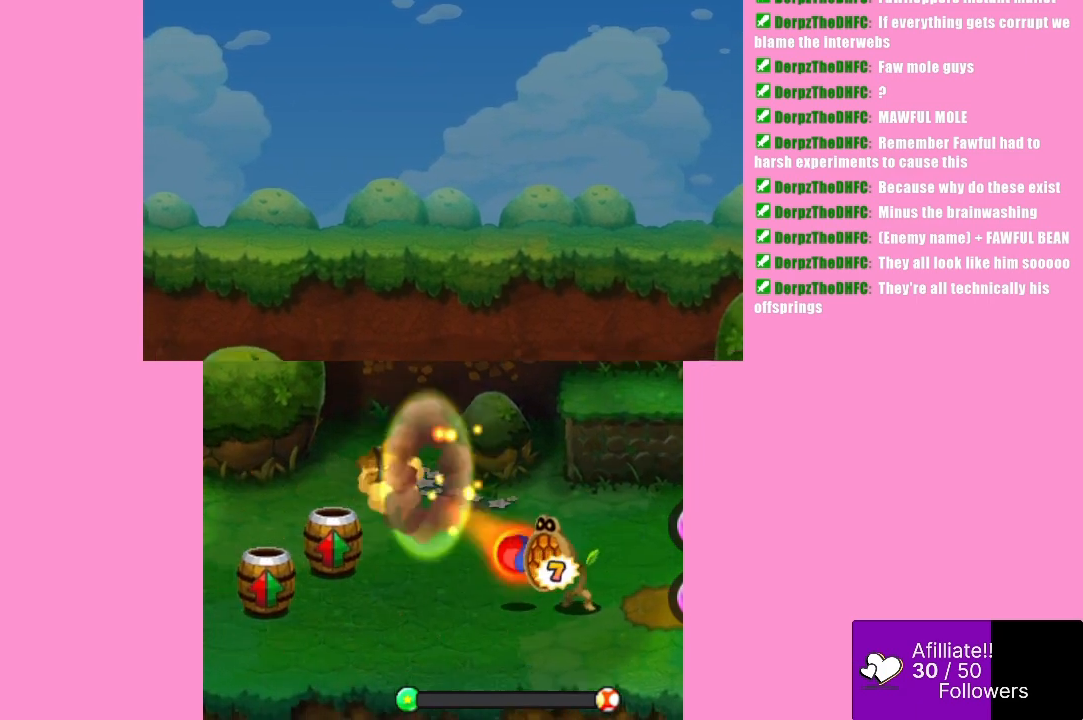
{"buttons": [], "left_stick": "center", "events": [[200, "B", "up"]]}
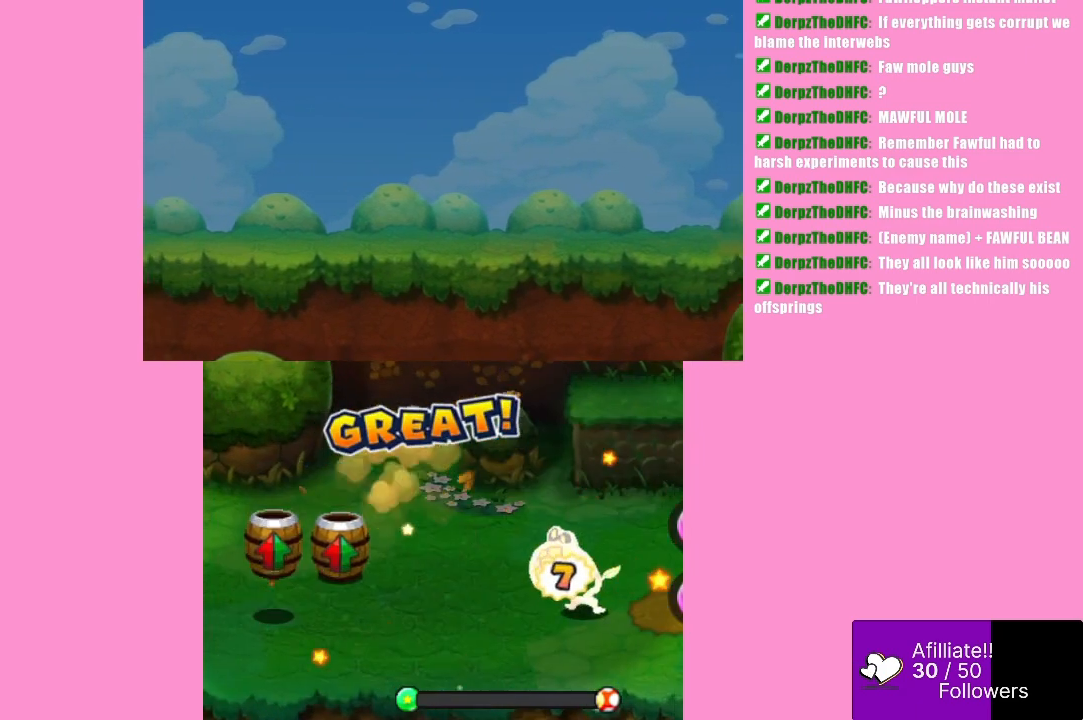
{"buttons": [], "left_stick": "center", "events": [[67, "A", "down"], [500, "A", "up"]]}
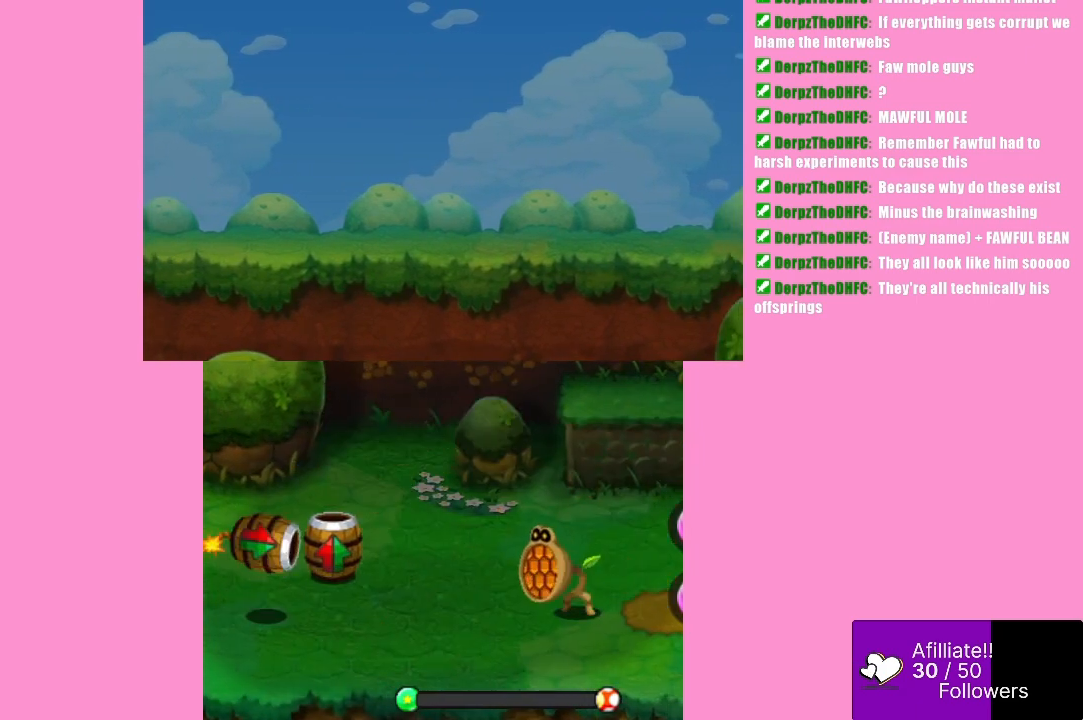
{"buttons": ["A"], "left_stick": "center", "events": [[67, "A", "down"]]}
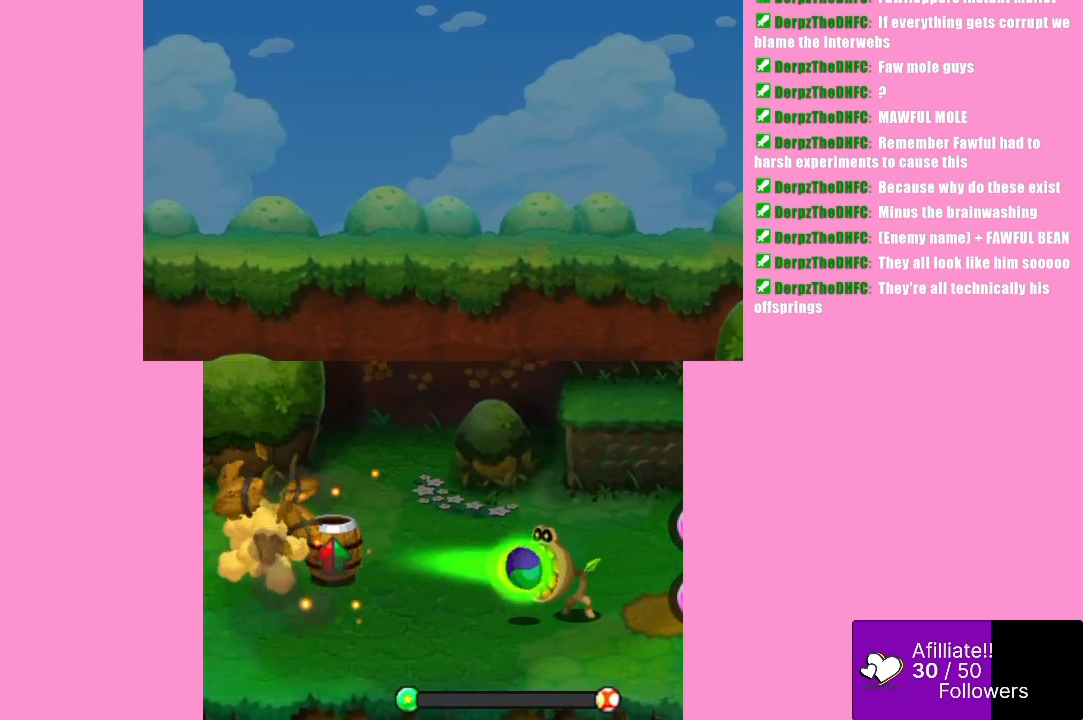
{"buttons": [], "left_stick": "center", "events": [[100, "A", "up"]]}
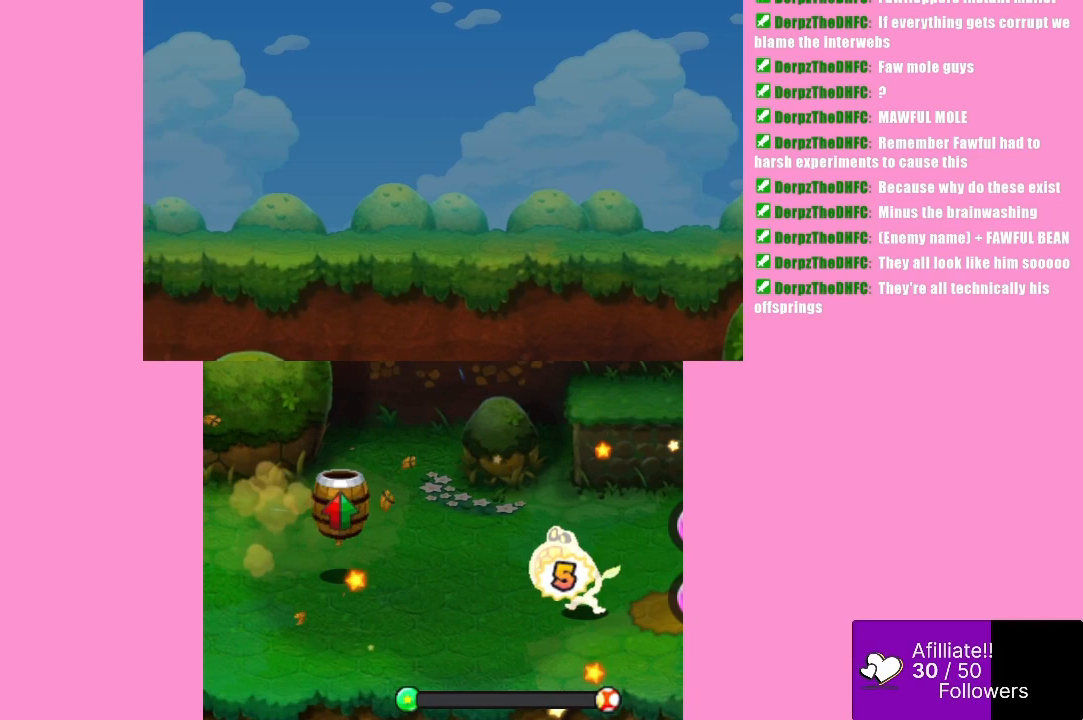
{"buttons": [], "left_stick": "center", "events": [[167, "A", "down"], [333, "A", "up"]]}